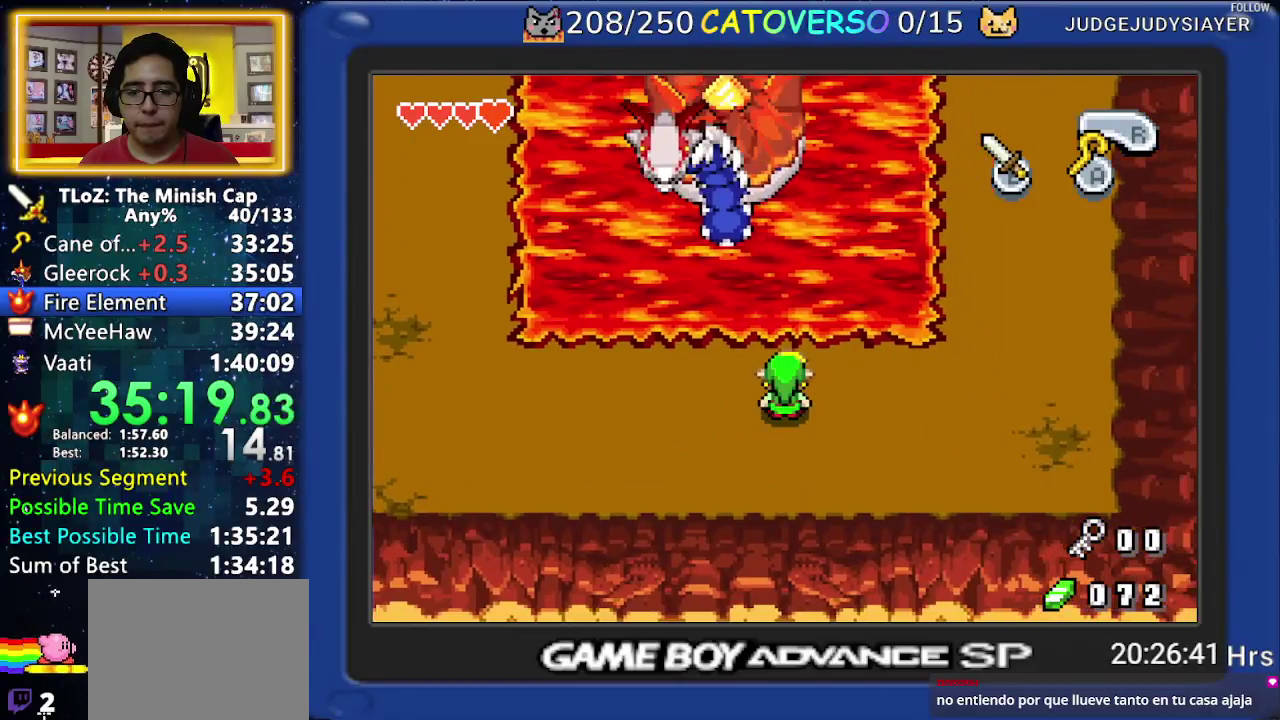
Gameplay with a controller (Nintendo layout); each line is a JSON object with the inputs held at the frame after it. "events" lists button and stick changes between this image and that frame as [ms after this image, input, new state], when the widget could be followed in between. Not read: L3 R3 START.
{"buttons": [], "events": []}
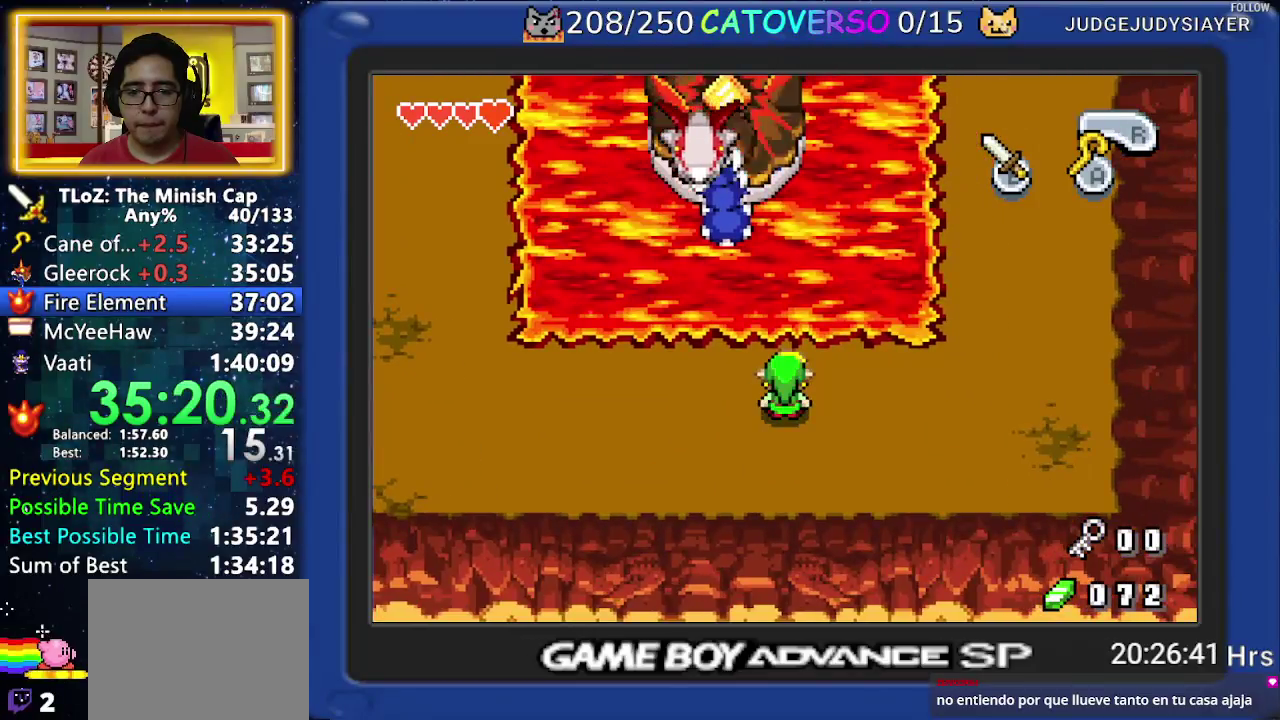
{"buttons": [], "events": [[67, "A", "down"], [217, "A", "up"]]}
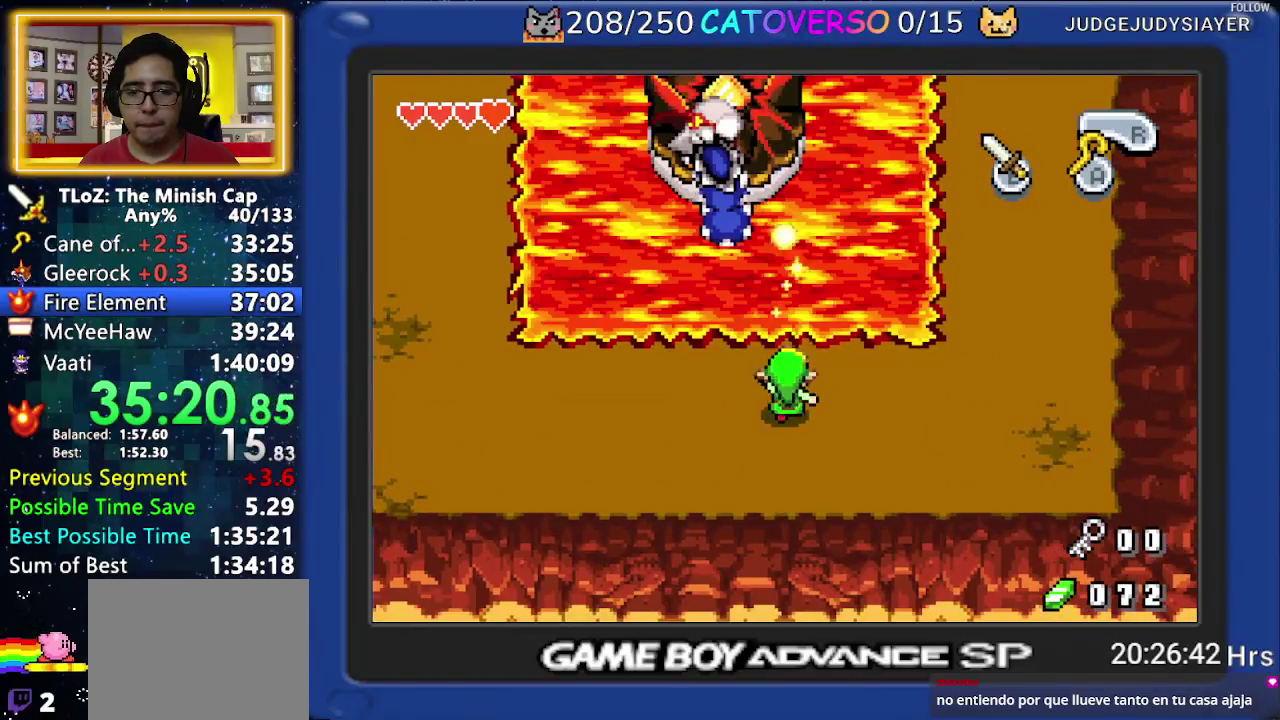
{"buttons": [], "events": [[133, "DPAD_RIGHT", "down"], [467, "DPAD_RIGHT", "up"]]}
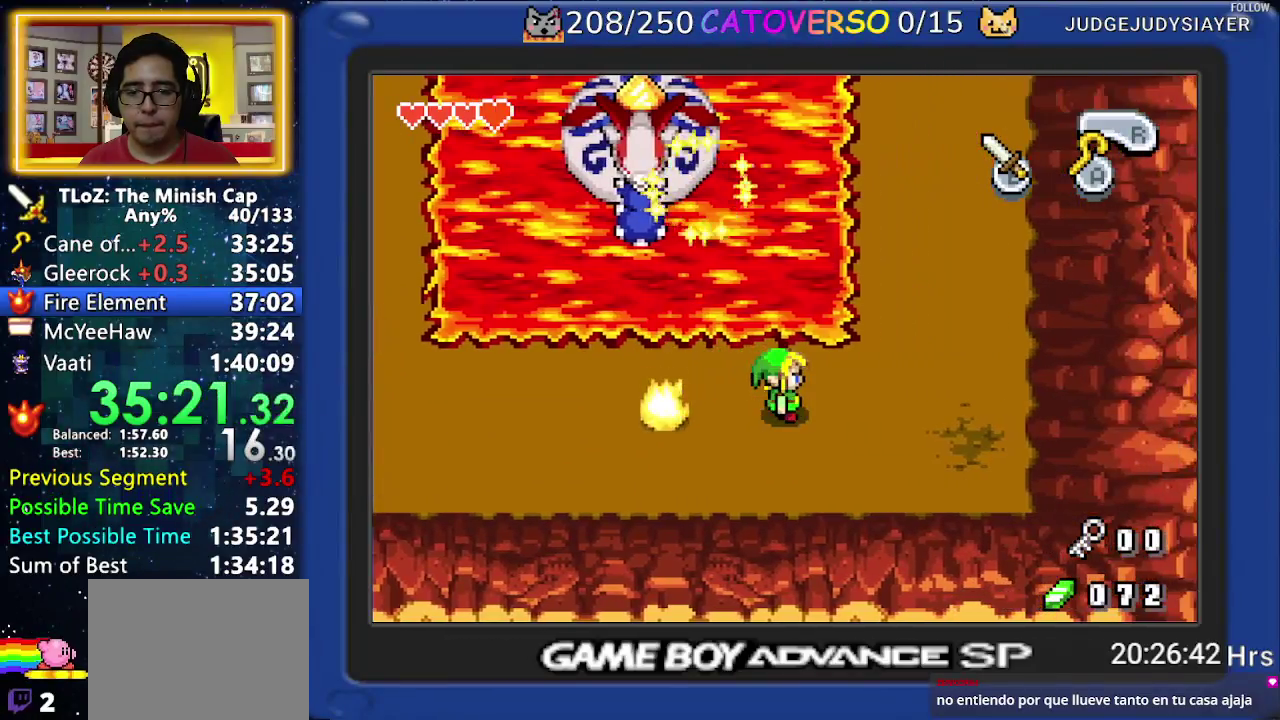
{"buttons": ["B"], "events": [[233, "DPAD_LEFT", "down"], [400, "DPAD_LEFT", "up"], [417, "B", "down"]]}
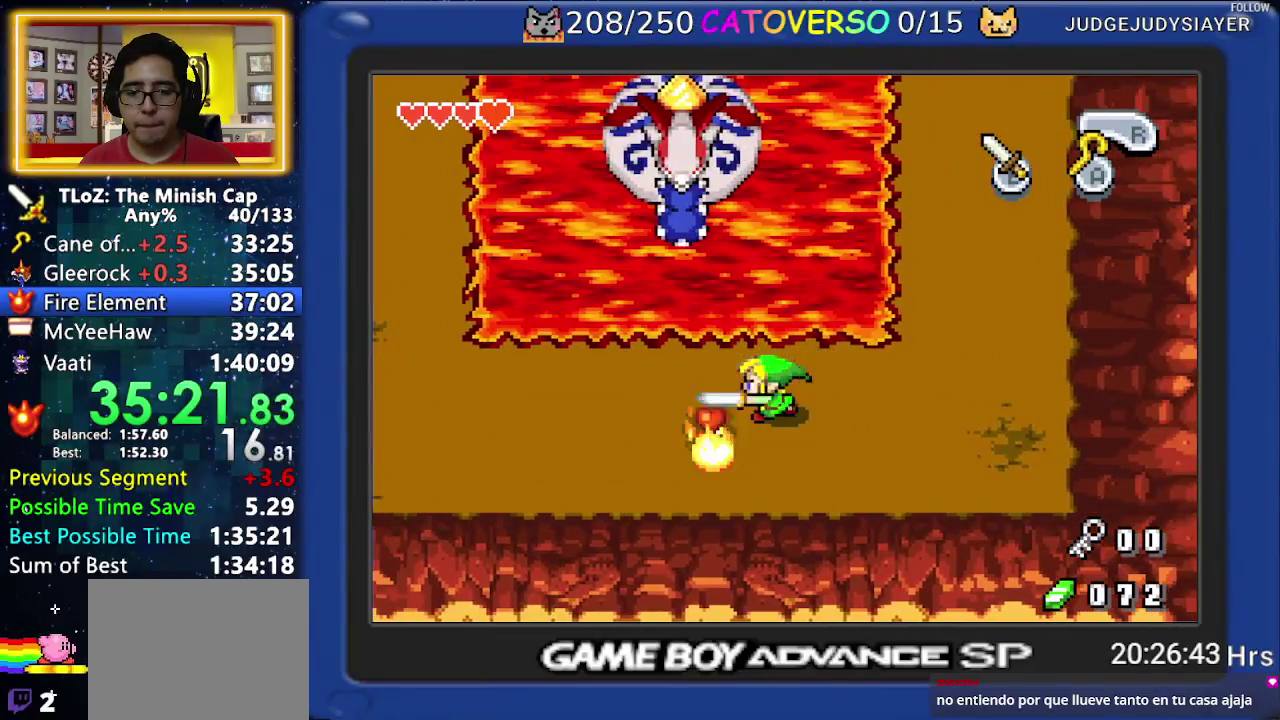
{"buttons": ["DPAD_LEFT"], "events": [[33, "B", "up"], [100, "DPAD_LEFT", "down"], [167, "DPAD_DOWN", "down"], [300, "DPAD_DOWN", "up"], [383, "DPAD_LEFT", "up"], [483, "DPAD_LEFT", "down"]]}
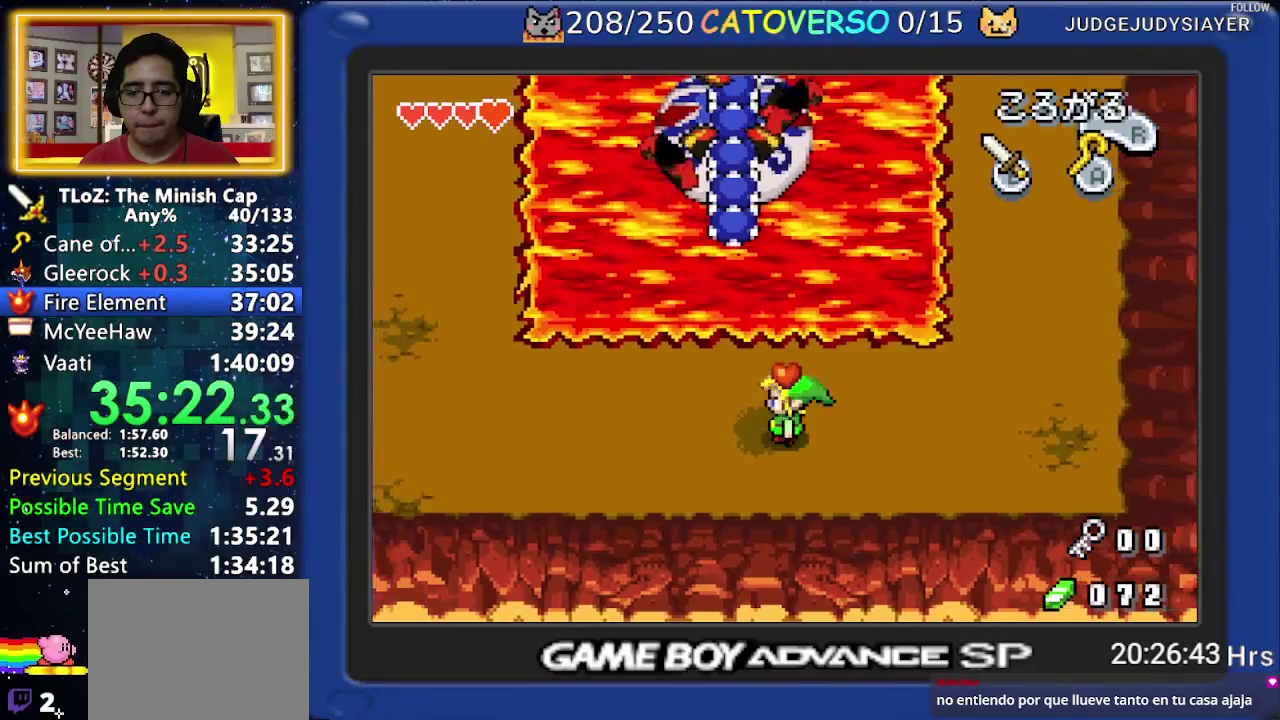
{"buttons": [], "events": [[200, "DPAD_LEFT", "up"]]}
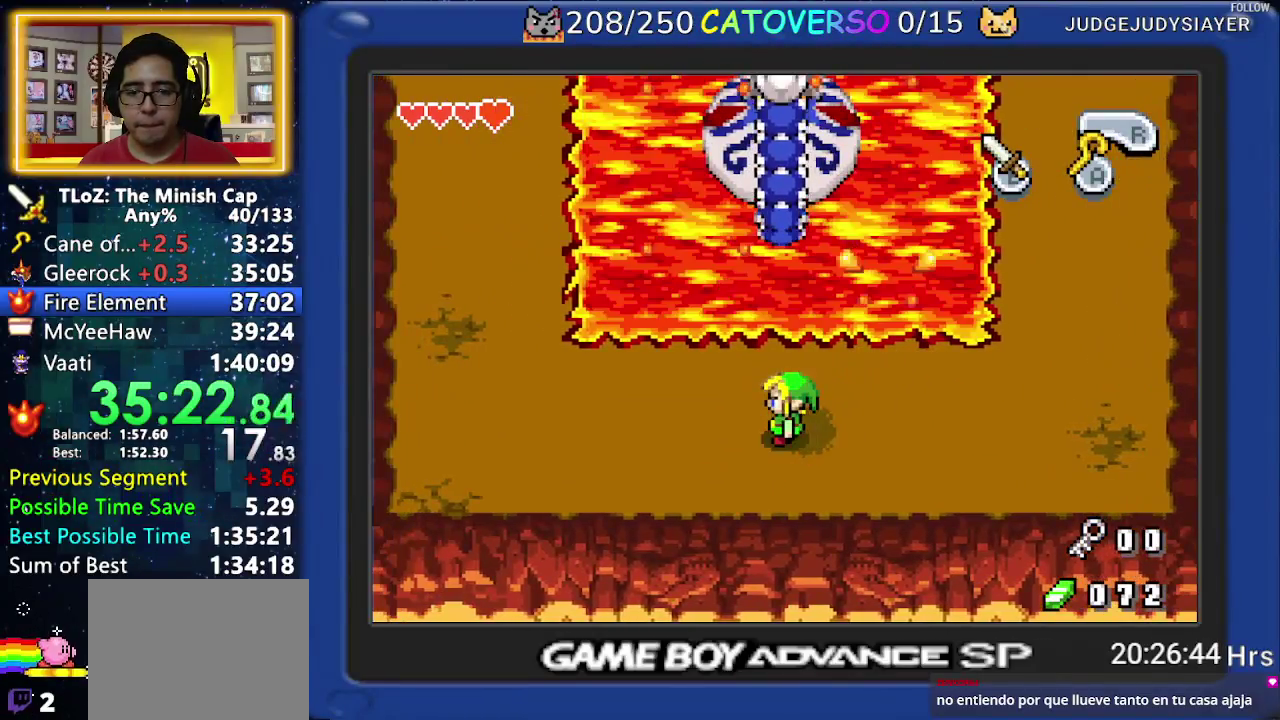
{"buttons": [], "events": []}
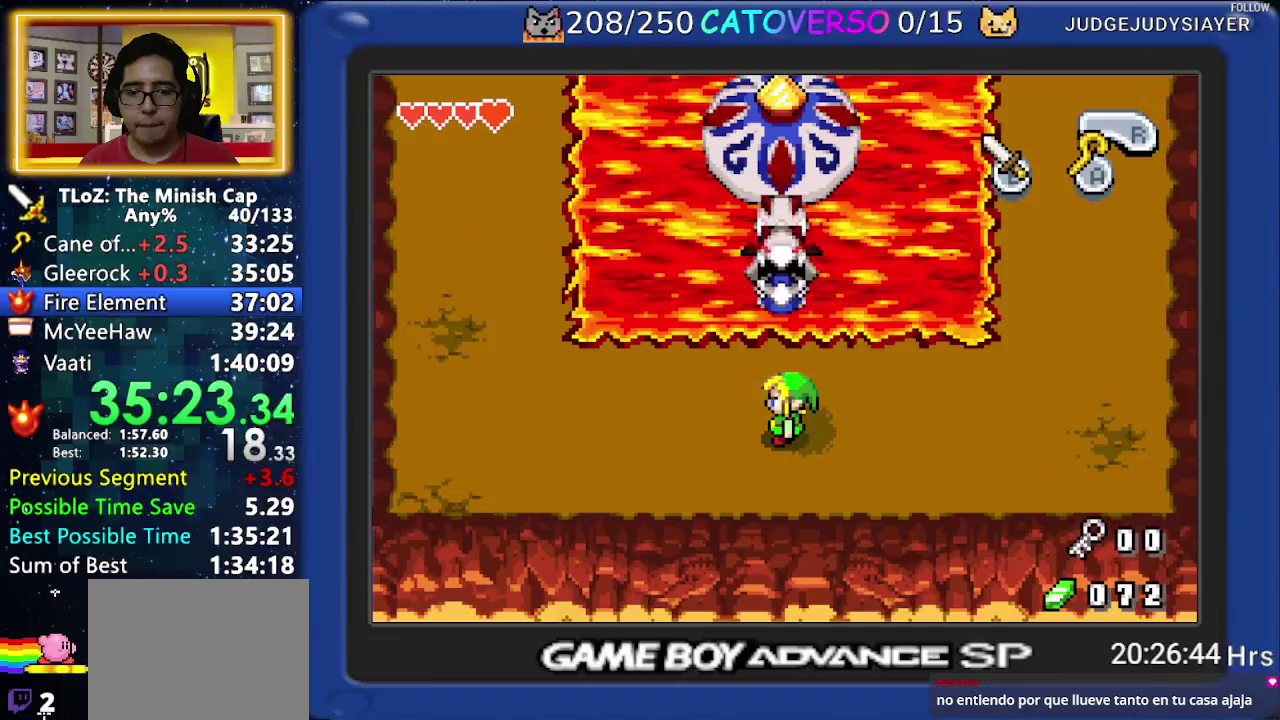
{"buttons": ["DPAD_UP"], "events": [[250, "DPAD_UP", "down"], [317, "R1", "down"], [450, "R1", "up"]]}
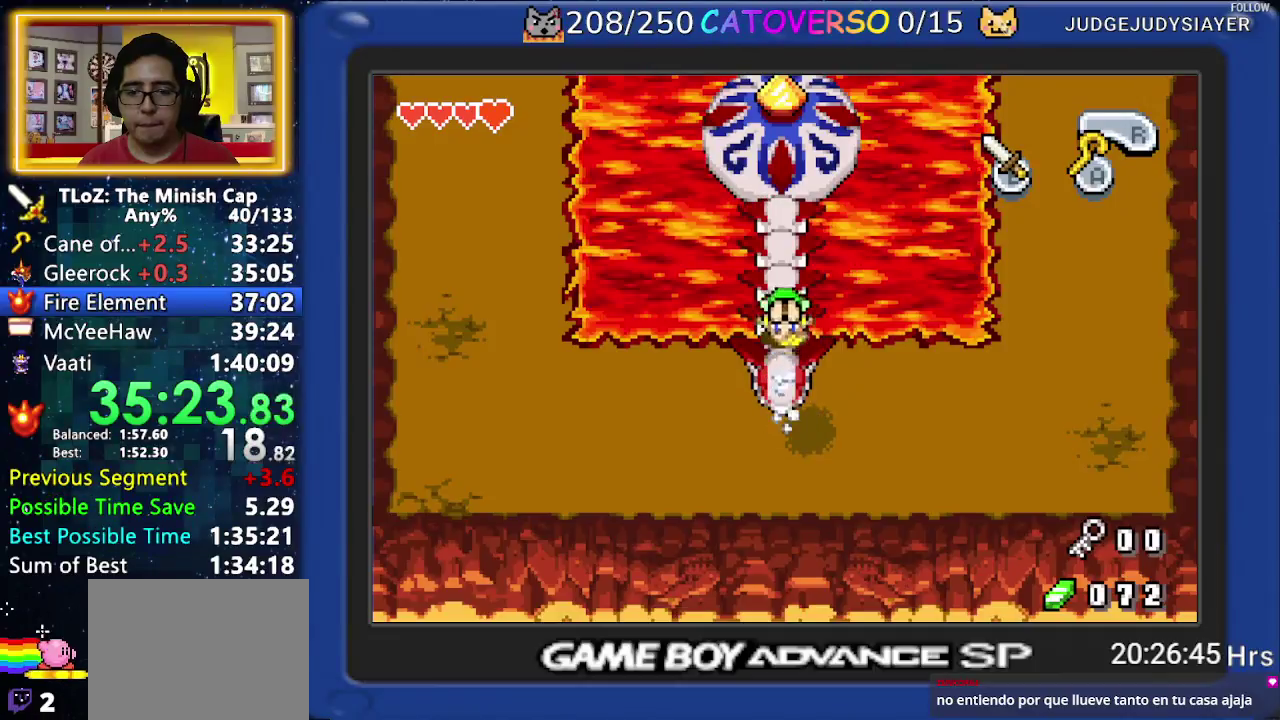
{"buttons": [], "events": [[367, "B", "down"], [450, "DPAD_UP", "up"], [467, "B", "up"]]}
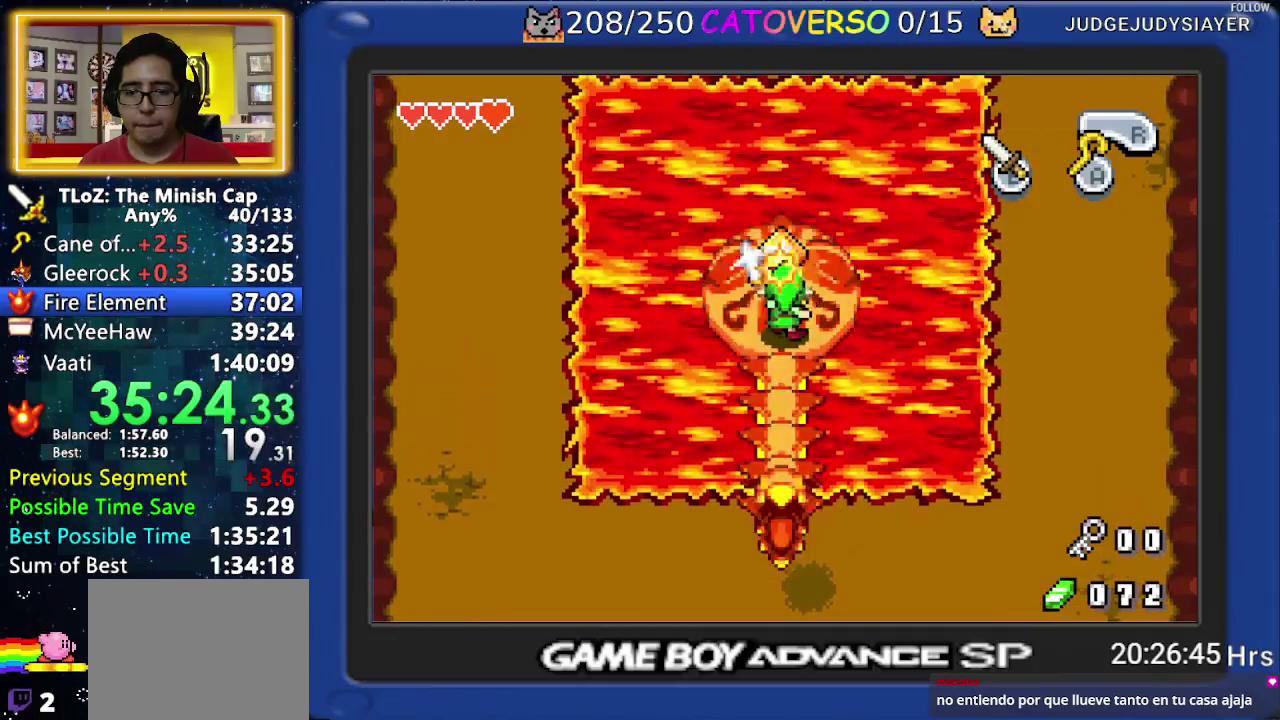
{"buttons": [], "events": [[17, "B", "down"], [83, "B", "up"], [133, "B", "down"], [217, "B", "up"], [267, "B", "down"], [467, "B", "up"]]}
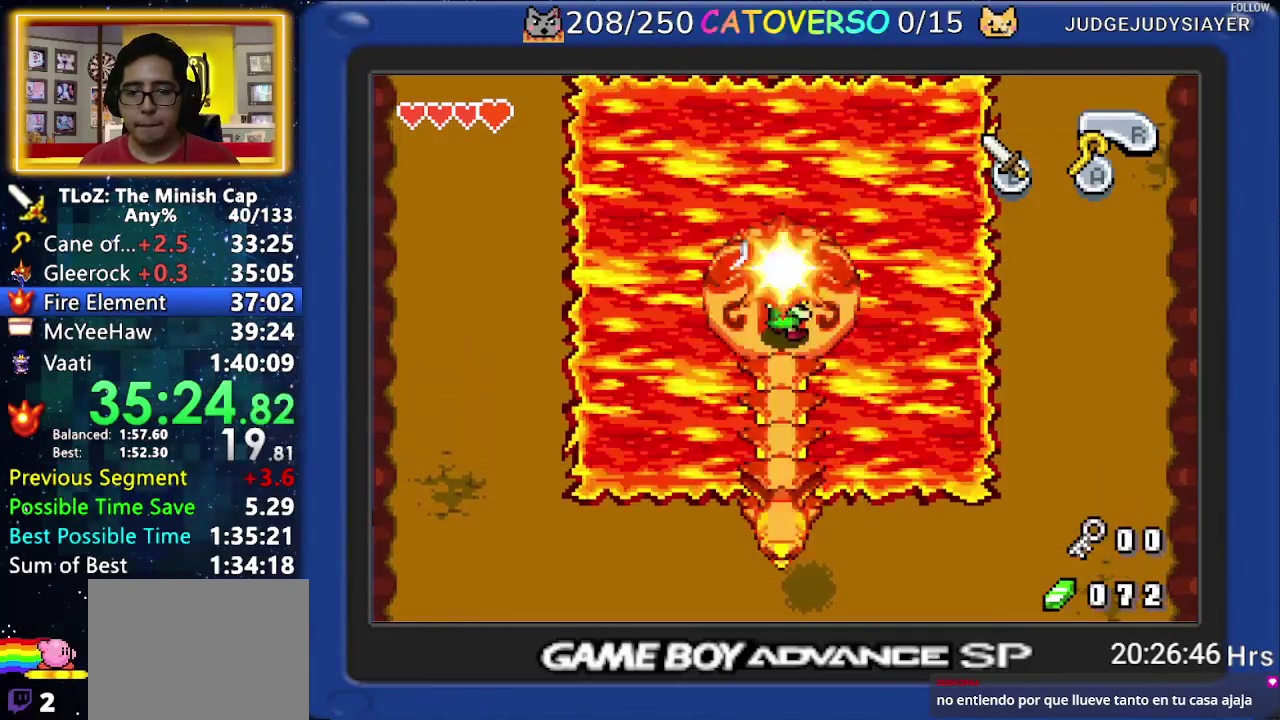
{"buttons": ["B"], "events": [[17, "B", "down"], [100, "B", "up"], [150, "B", "down"], [233, "B", "up"], [283, "B", "down"], [367, "B", "up"], [417, "B", "down"]]}
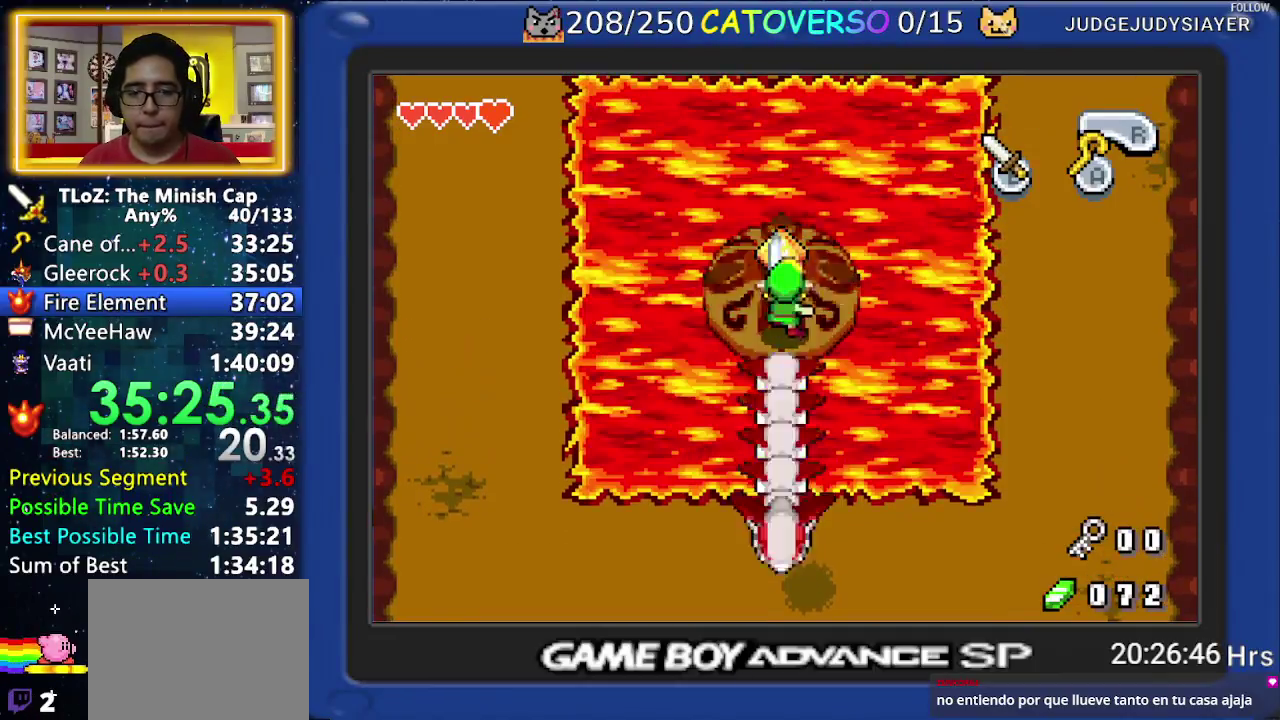
{"buttons": ["B"], "events": [[17, "B", "up"], [67, "B", "down"], [267, "B", "up"], [317, "B", "down"], [400, "B", "up"], [450, "B", "down"]]}
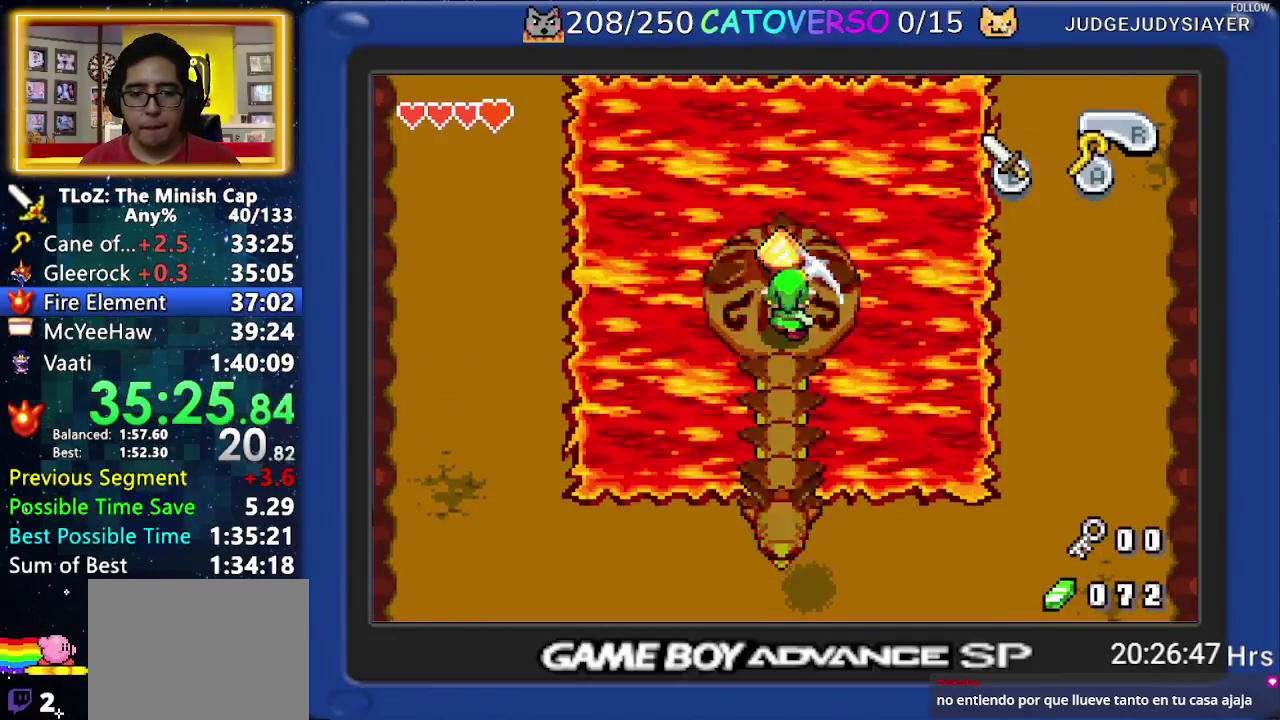
{"buttons": [], "events": [[33, "B", "up"], [83, "B", "down"], [167, "B", "up"], [217, "B", "down"], [317, "B", "up"], [400, "B", "down"], [467, "B", "up"]]}
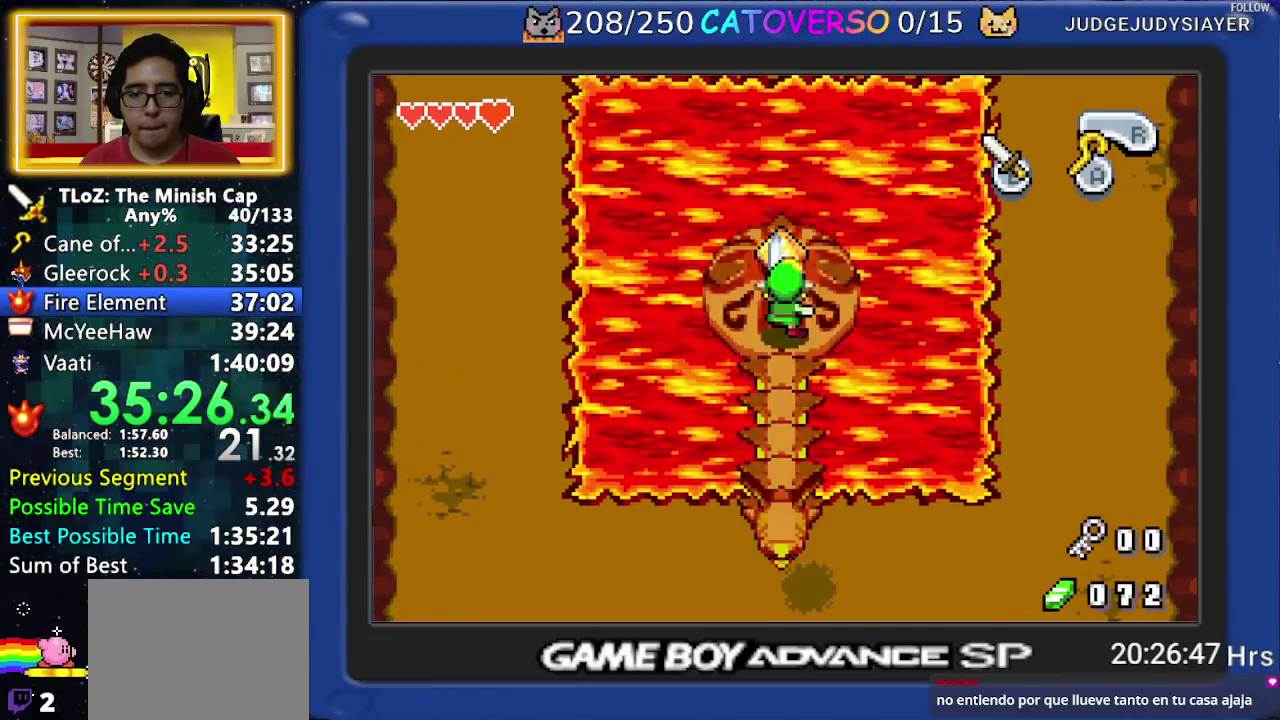
{"buttons": [], "events": [[17, "B", "down"], [117, "B", "up"], [150, "B", "down"], [233, "B", "up"], [283, "B", "down"], [383, "B", "up"], [417, "B", "down"], [500, "B", "up"]]}
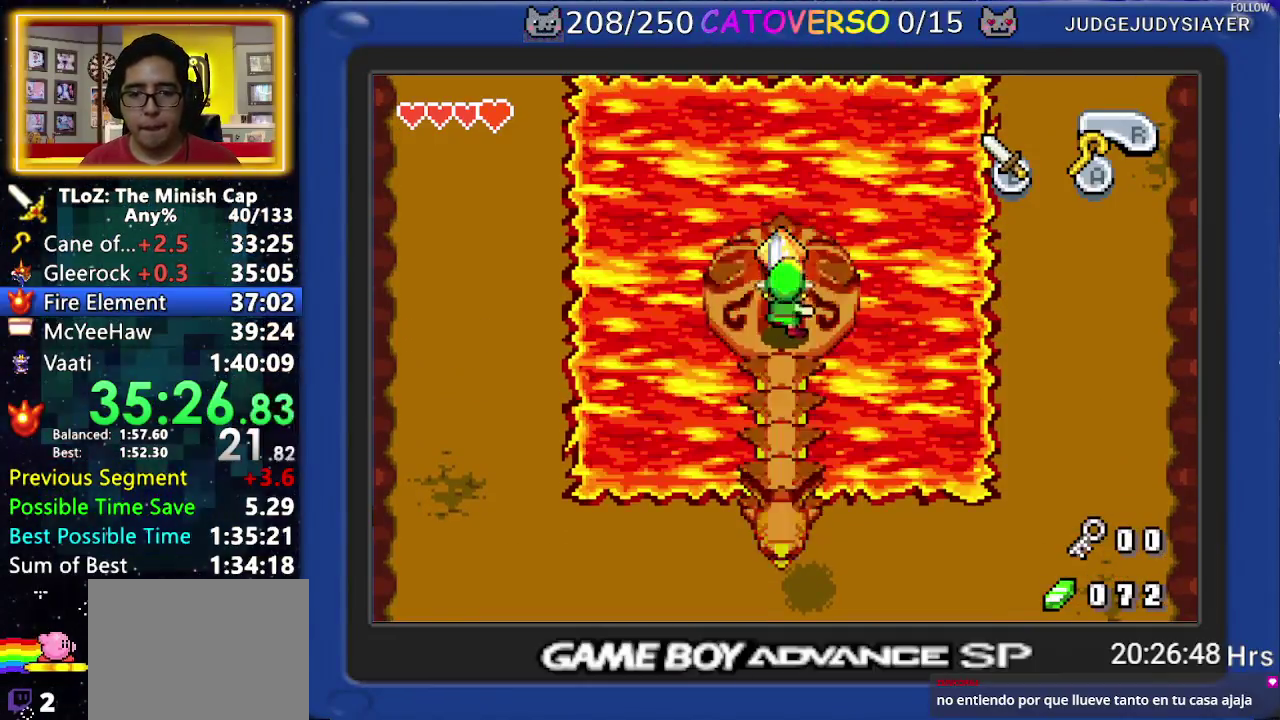
{"buttons": ["B"], "events": [[33, "B", "down"], [133, "B", "up"], [183, "B", "down"], [267, "B", "up"], [317, "B", "down"], [400, "B", "up"], [467, "B", "down"]]}
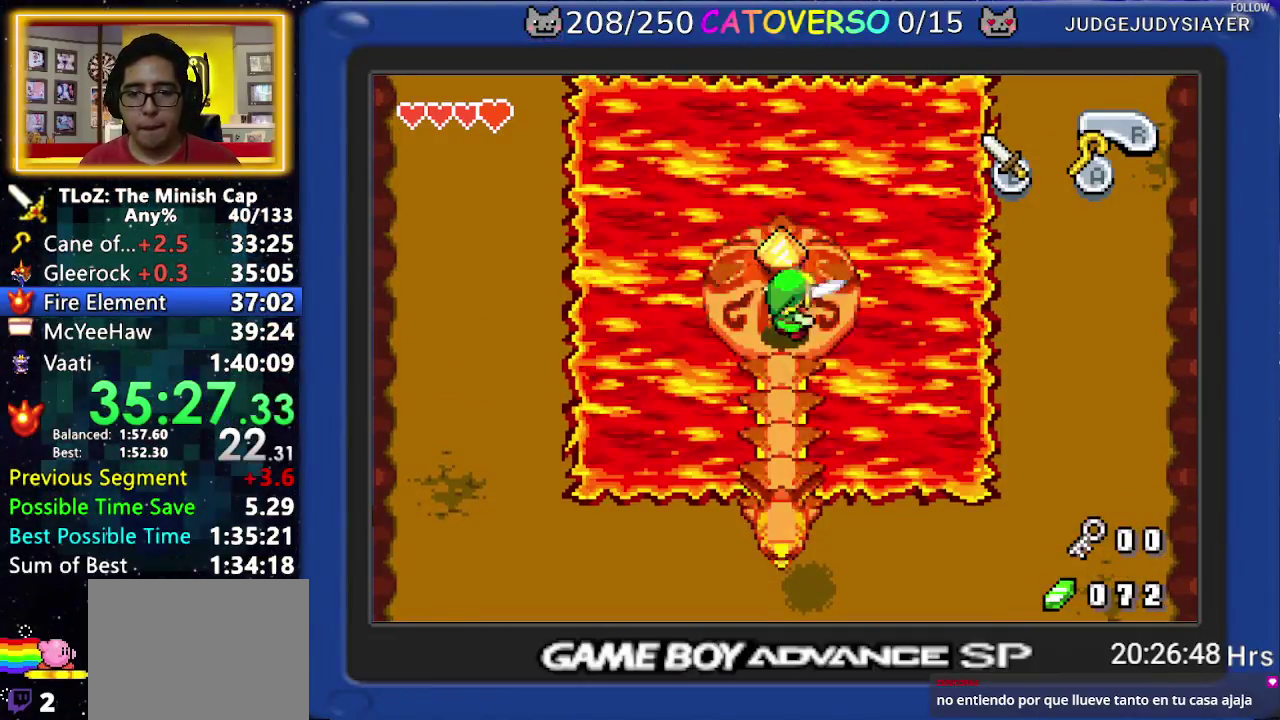
{"buttons": [], "events": [[50, "B", "up"], [117, "B", "down"], [200, "B", "up"], [267, "B", "down"], [350, "B", "up"], [400, "B", "down"], [500, "B", "up"]]}
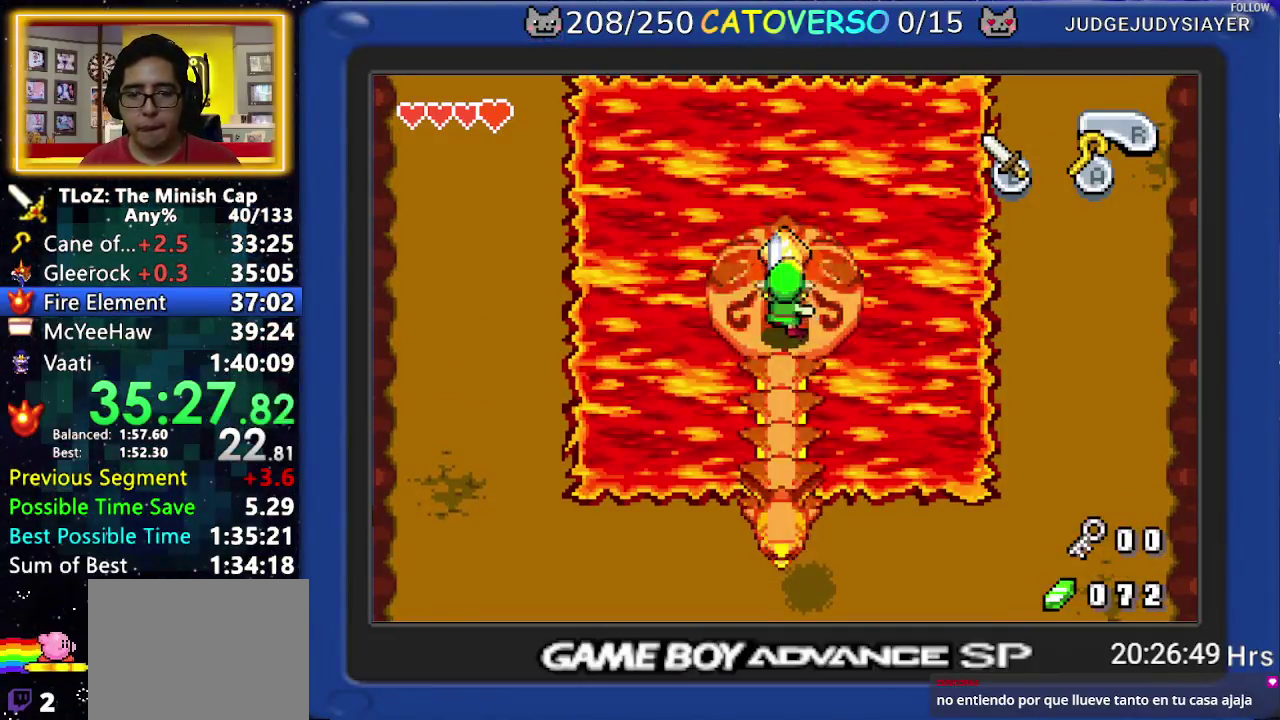
{"buttons": ["B"], "events": [[67, "B", "down"], [133, "B", "up"], [183, "B", "down"], [417, "B", "up"], [467, "B", "down"]]}
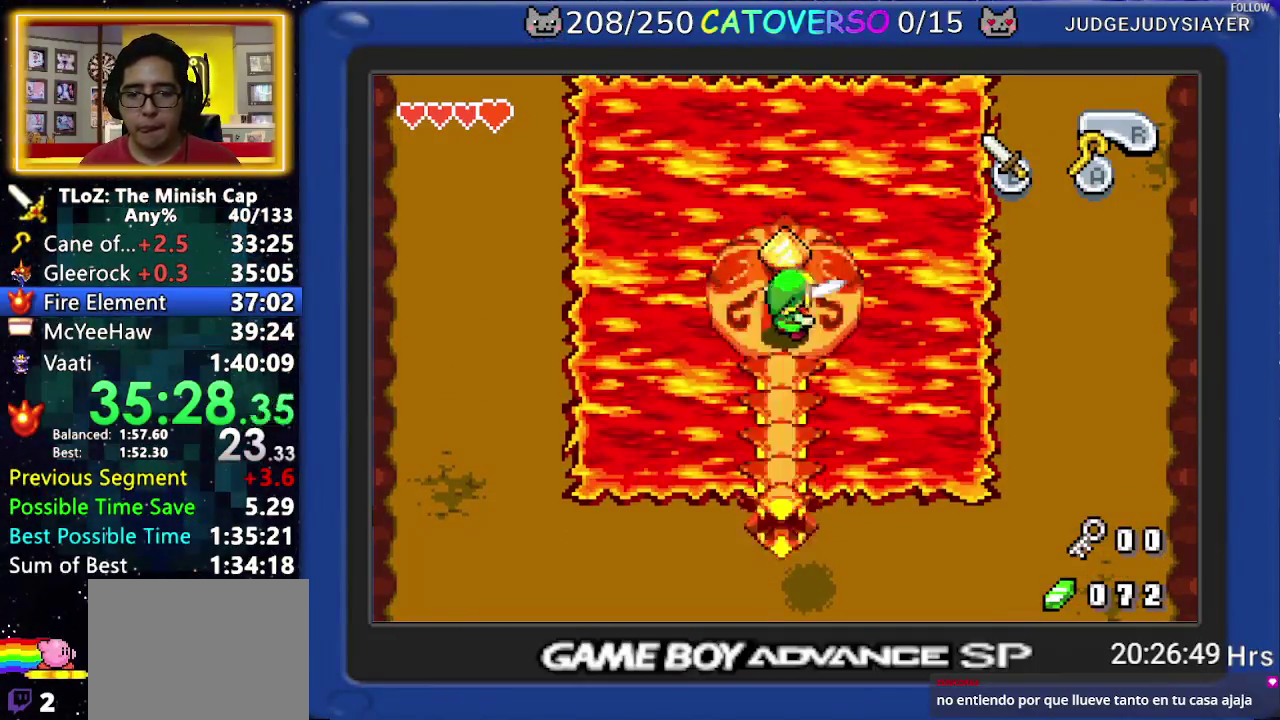
{"buttons": [], "events": [[50, "B", "up"], [117, "B", "down"], [200, "B", "up"], [267, "B", "down"], [350, "B", "up"], [383, "B", "down"], [483, "B", "up"]]}
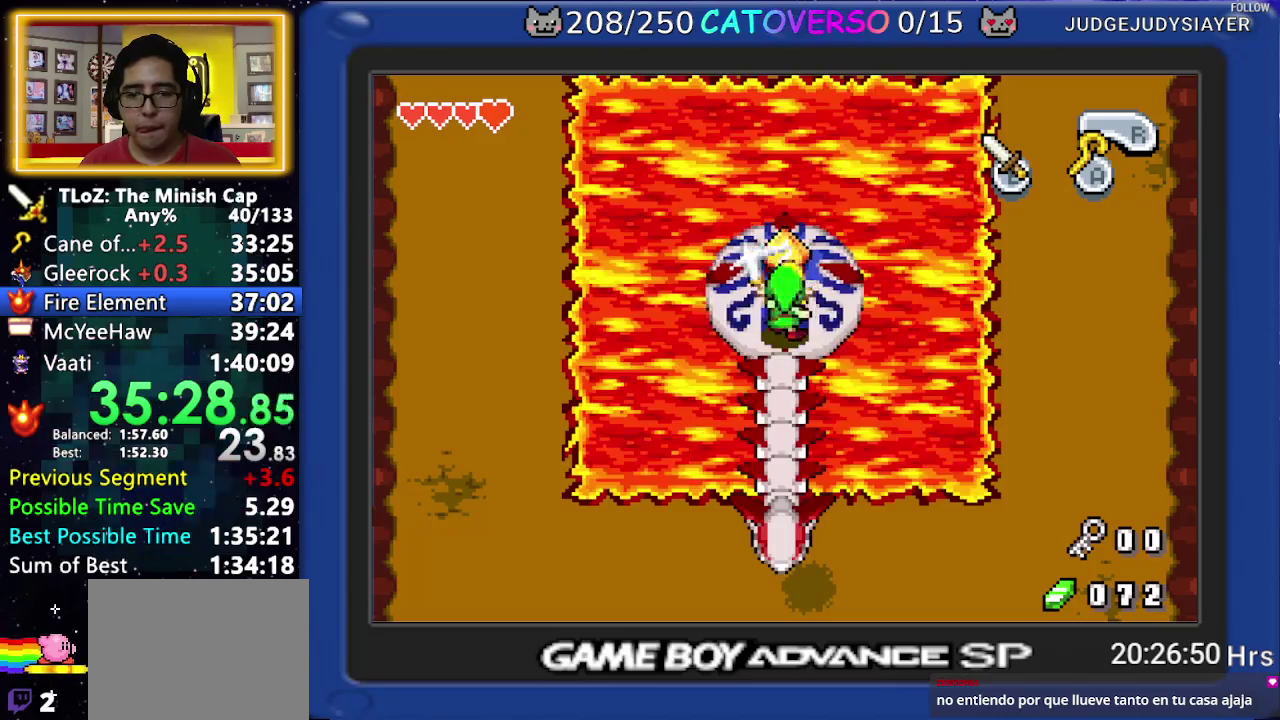
{"buttons": ["R1", "DPAD_DOWN"], "events": [[17, "B", "down"], [117, "B", "up"], [283, "DPAD_DOWN", "down"], [367, "R1", "down"], [450, "R1", "up"], [500, "R1", "down"]]}
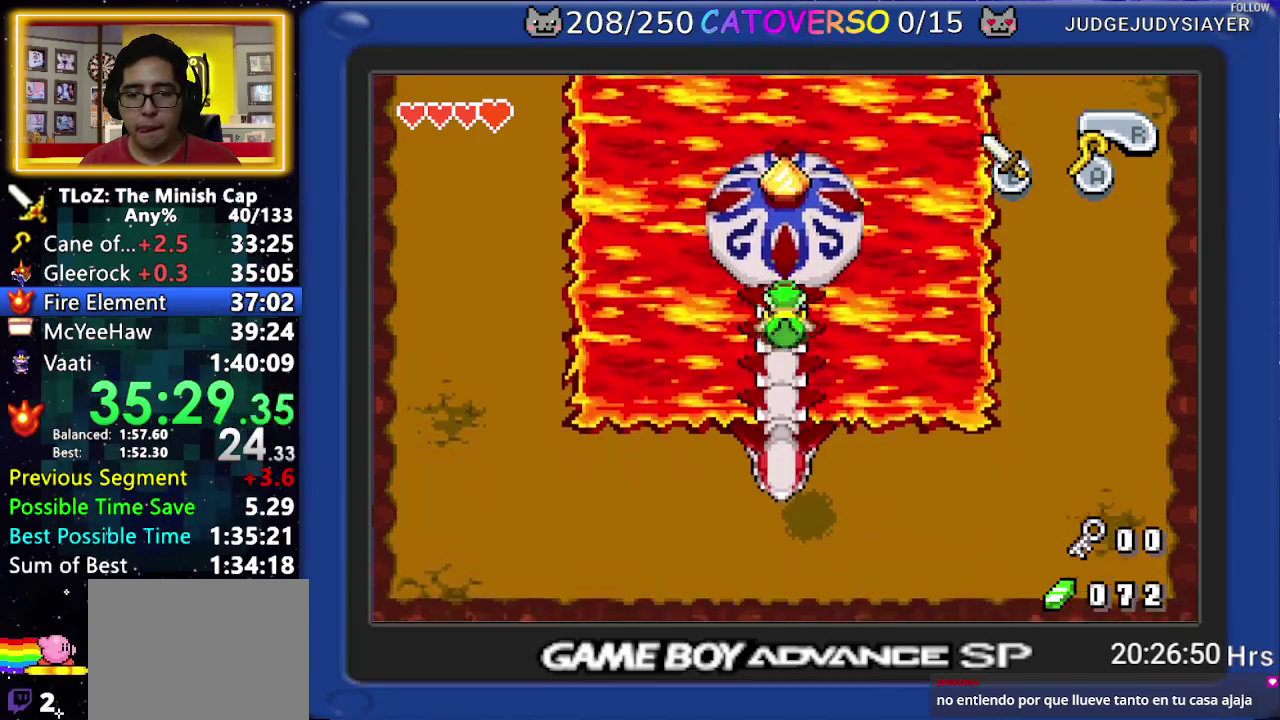
{"buttons": ["R1", "DPAD_RIGHT"], "events": [[117, "R1", "up"], [150, "DPAD_RIGHT", "down"], [217, "DPAD_DOWN", "up"], [317, "R1", "down"], [400, "R1", "up"], [483, "R1", "down"]]}
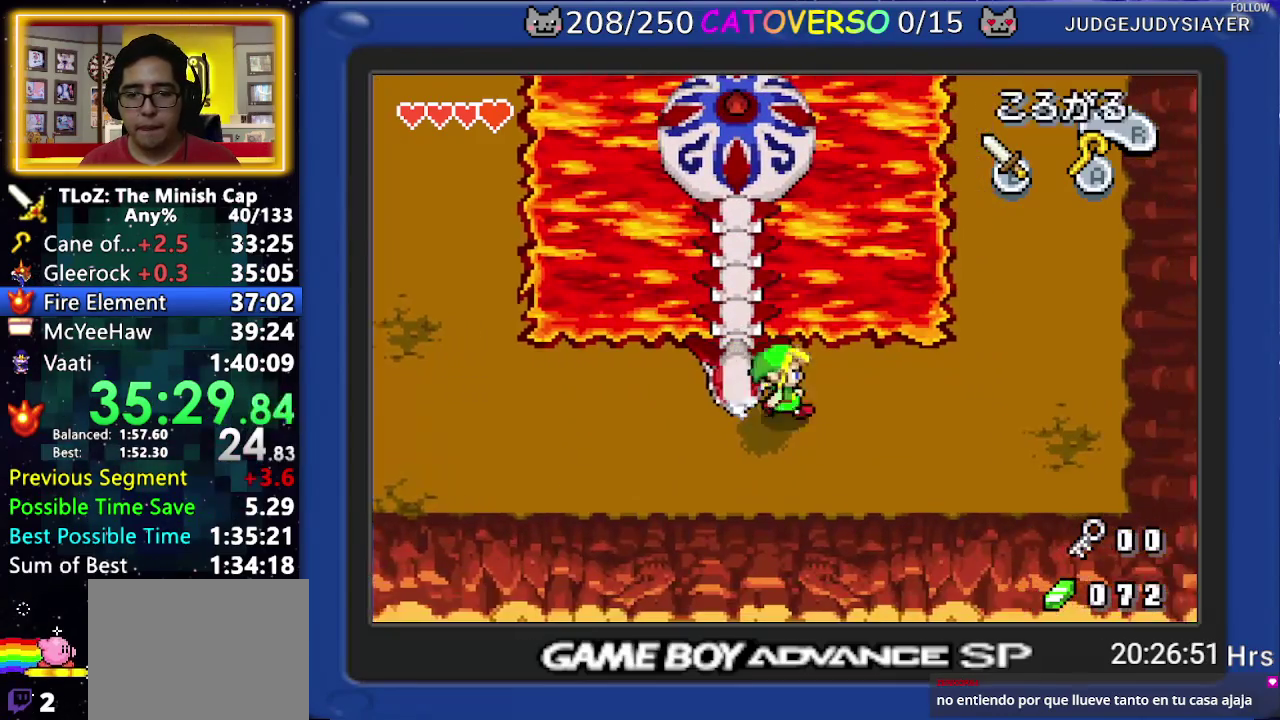
{"buttons": ["DPAD_UP"], "events": [[83, "R1", "up"], [167, "R1", "down"], [317, "R1", "up"], [367, "DPAD_UP", "down"], [417, "DPAD_RIGHT", "up"]]}
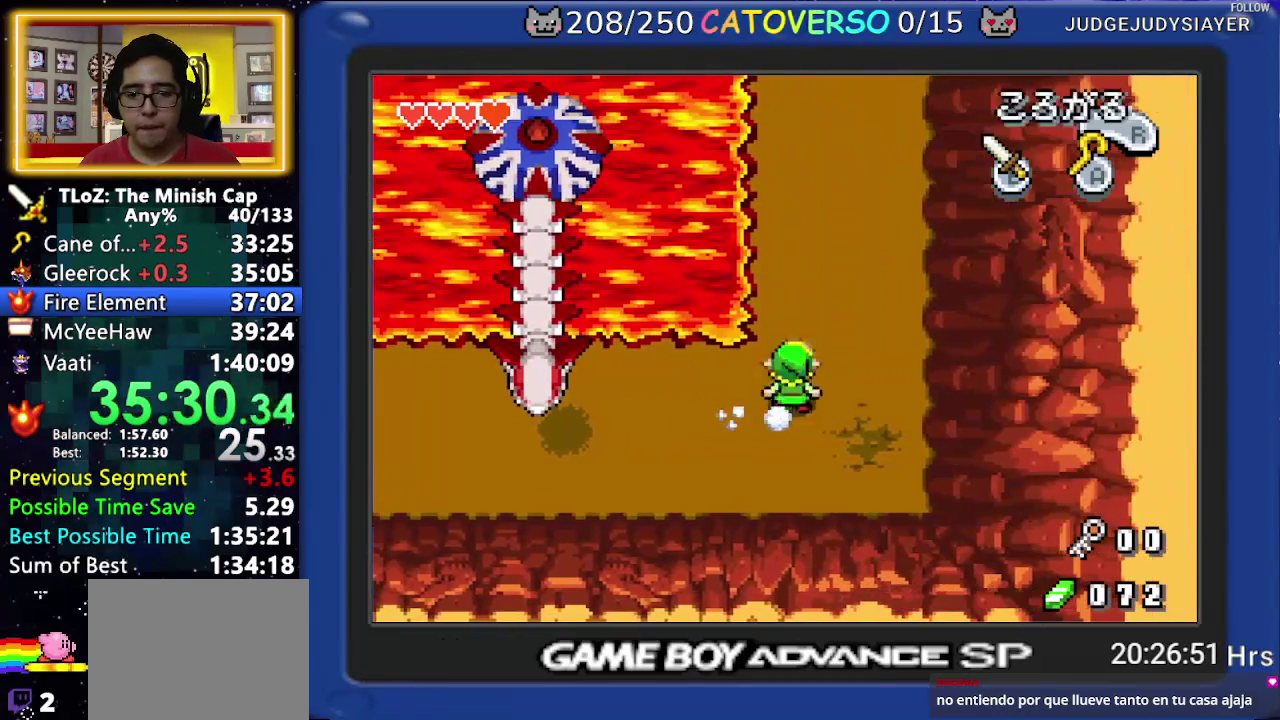
{"buttons": ["R1", "DPAD_UP"], "events": [[17, "R1", "down"], [117, "R1", "up"], [167, "R1", "down"], [317, "R1", "up"], [500, "R1", "down"]]}
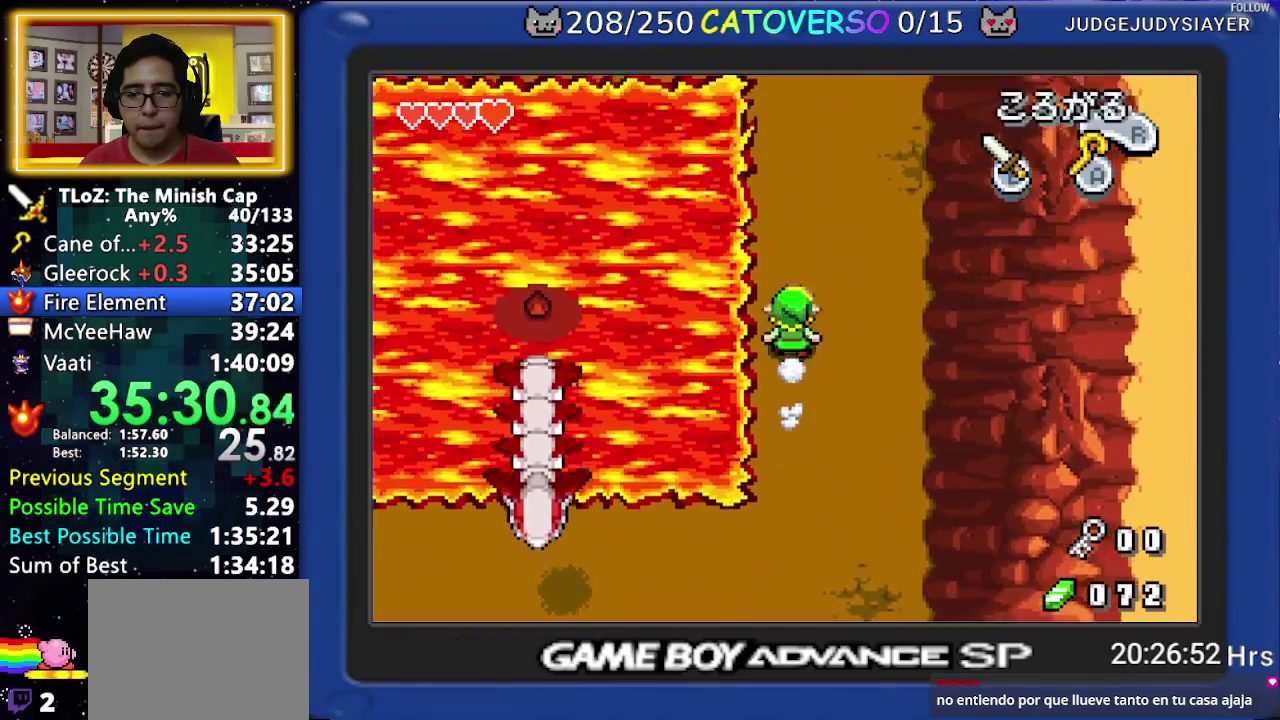
{"buttons": ["R1", "DPAD_UP"], "events": [[350, "R1", "up"], [500, "R1", "down"]]}
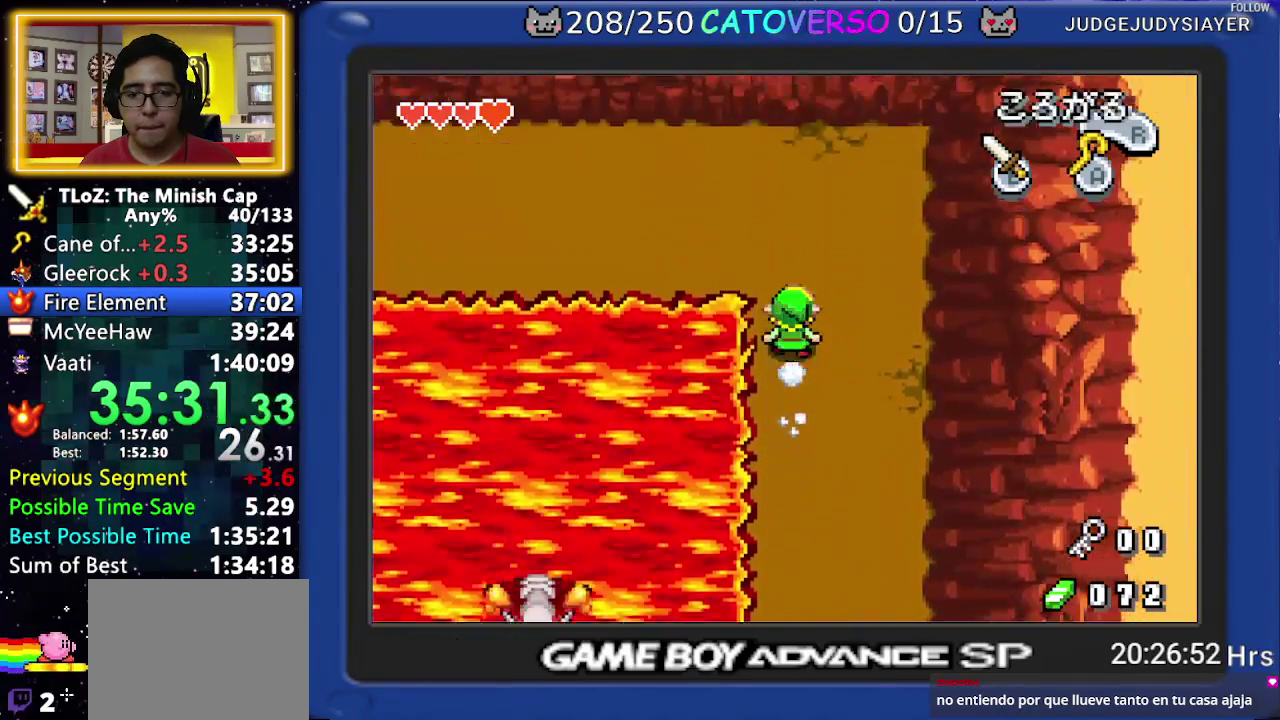
{"buttons": ["DPAD_LEFT"], "events": [[150, "R1", "up"], [350, "DPAD_LEFT", "down"], [433, "DPAD_UP", "up"]]}
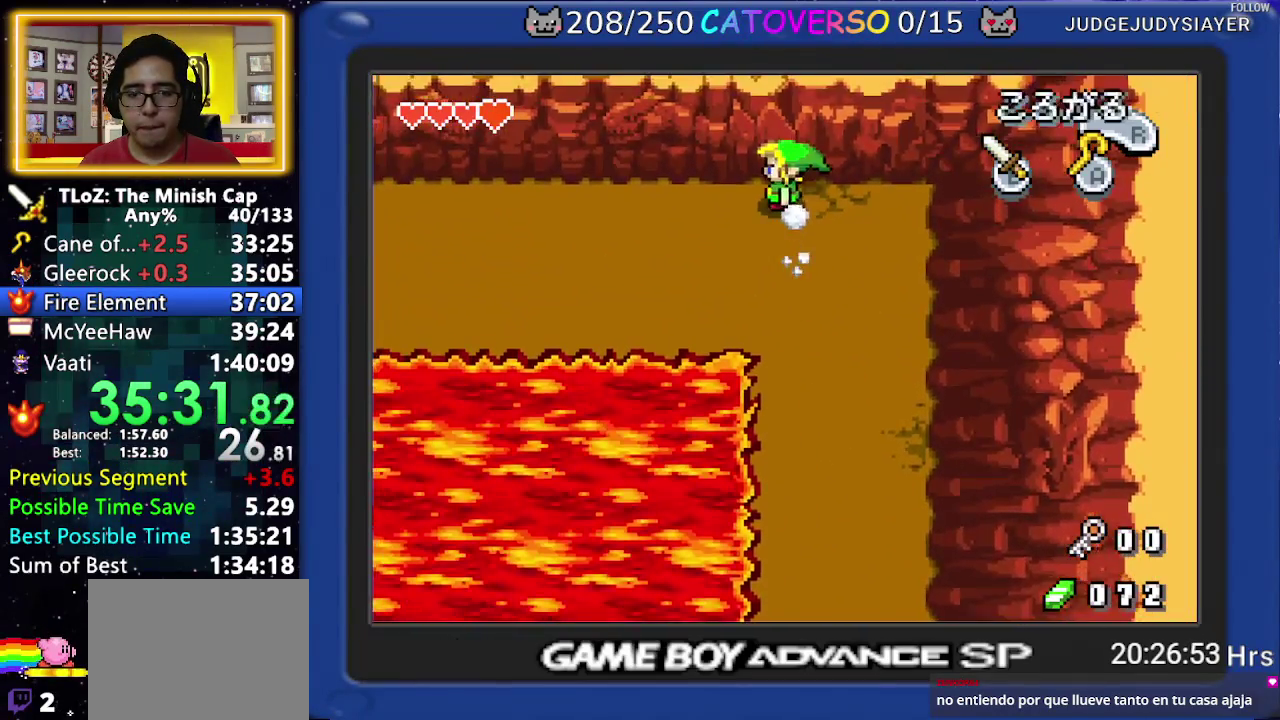
{"buttons": ["DPAD_LEFT"], "events": [[17, "R1", "down"], [167, "R1", "up"]]}
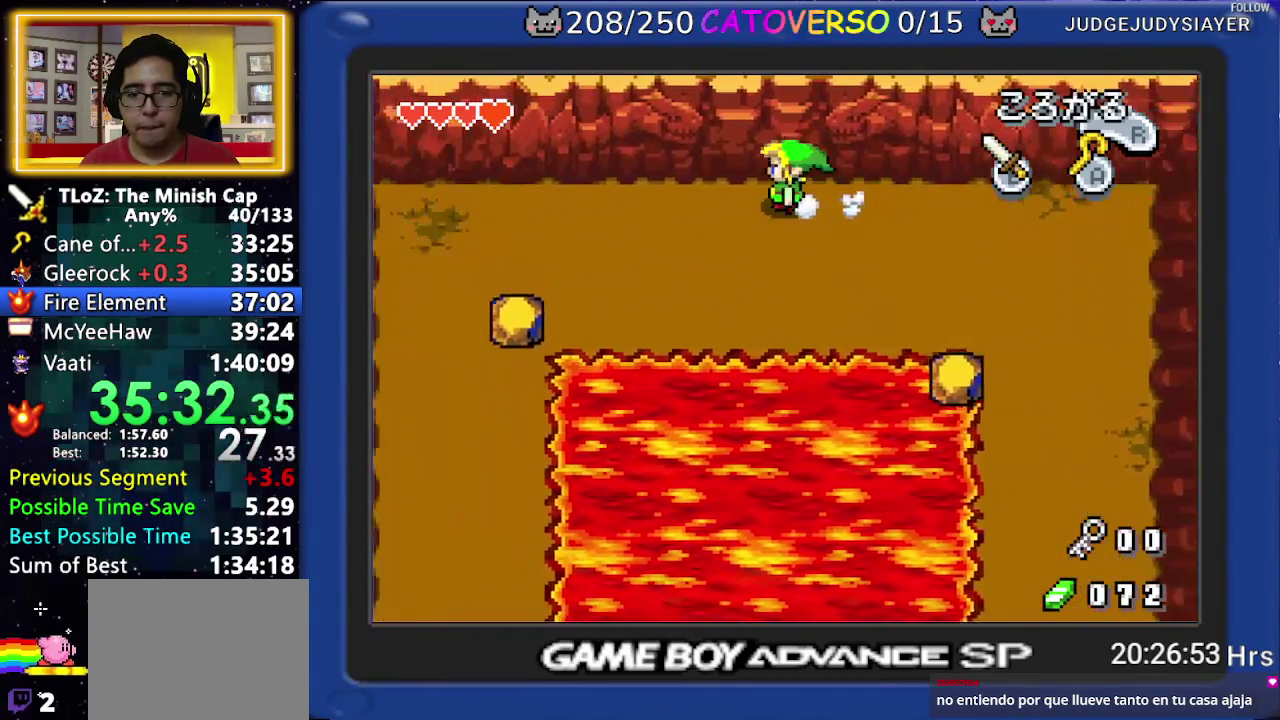
{"buttons": ["DPAD_RIGHT"], "events": [[300, "DPAD_LEFT", "up"], [300, "DPAD_RIGHT", "down"]]}
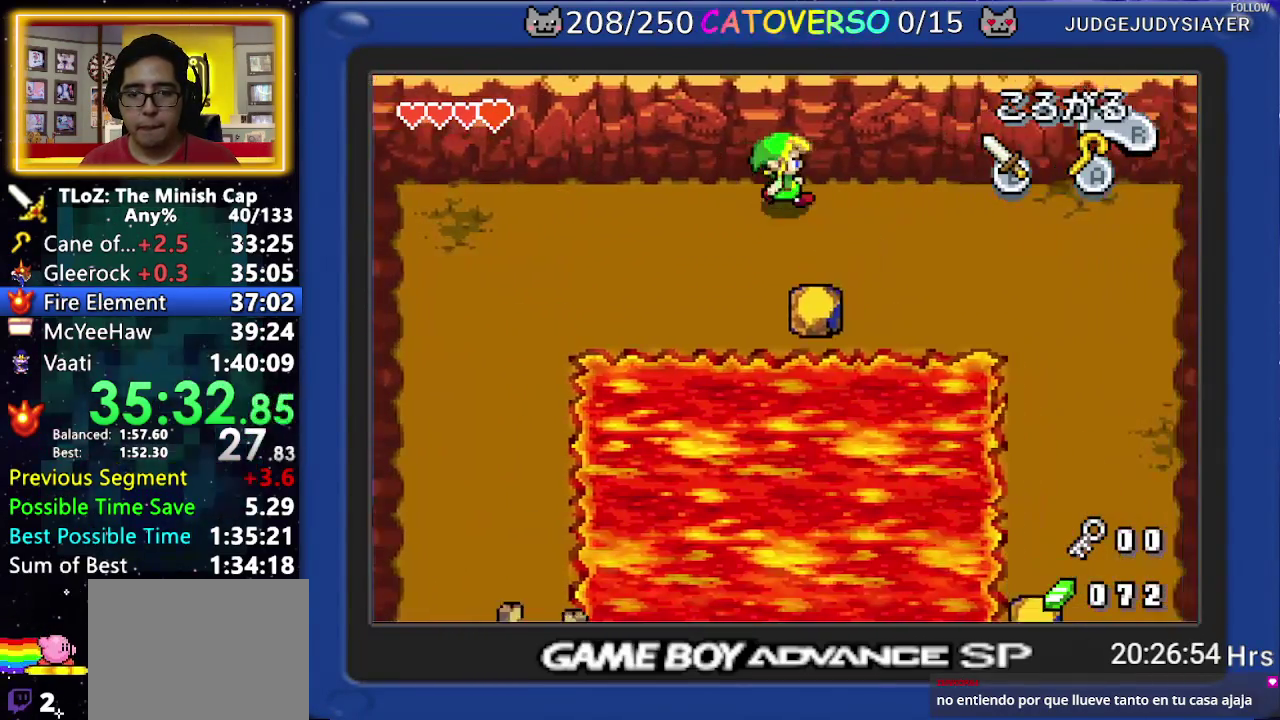
{"buttons": ["DPAD_LEFT"], "events": [[167, "DPAD_LEFT", "down"], [167, "DPAD_RIGHT", "up"], [333, "DPAD_LEFT", "up"], [333, "DPAD_RIGHT", "down"], [433, "DPAD_LEFT", "down"], [433, "DPAD_RIGHT", "up"]]}